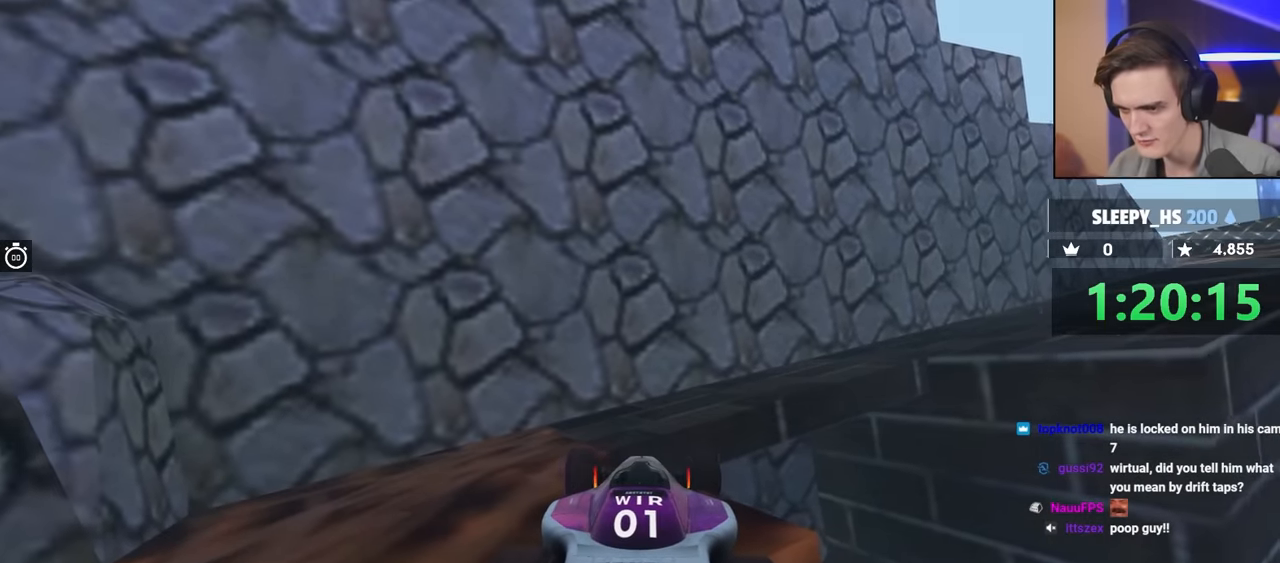
Gameplay with keyboard; each line is a JSON object with the keys held at the frame after it. "events" lists presses ("down") and releases ("up") of "brake", "down", "left", "right" and "up" between this image and that frame as [ms after this image, input, new state], when the widget could be followed in between. No other keys are recorded. Mouse input is not recorded. Key names are as the overlay labels them; some are game actions (e.g. jump) rather than physical keys.
{"keys": ["left"], "events": [[367, "down", "up"], [367, "up", "up"]]}
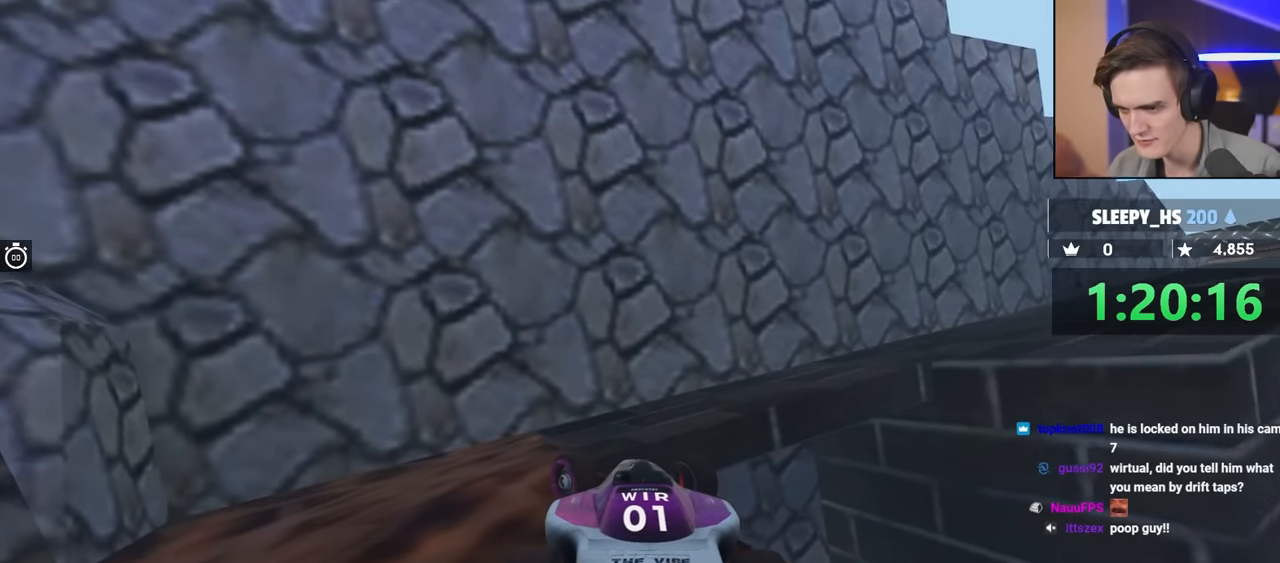
{"keys": [], "events": [[417, "left", "up"]]}
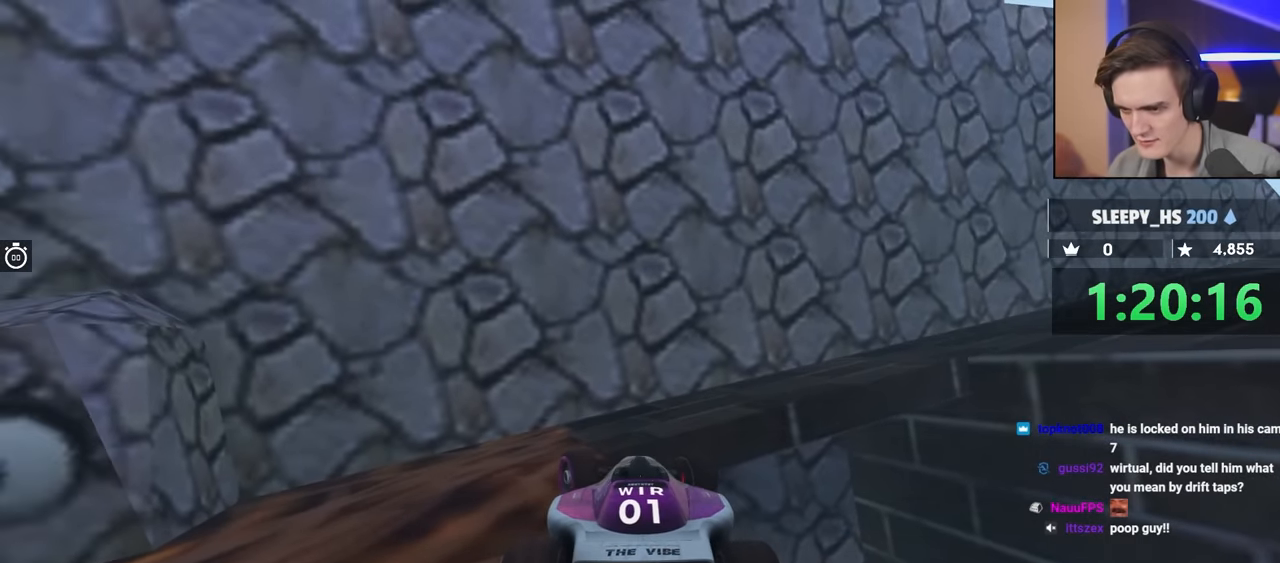
{"keys": ["left", "up"], "events": [[17, "down", "down"], [17, "right", "down"], [200, "down", "up"], [200, "right", "up"], [250, "left", "down"], [300, "up", "down"]]}
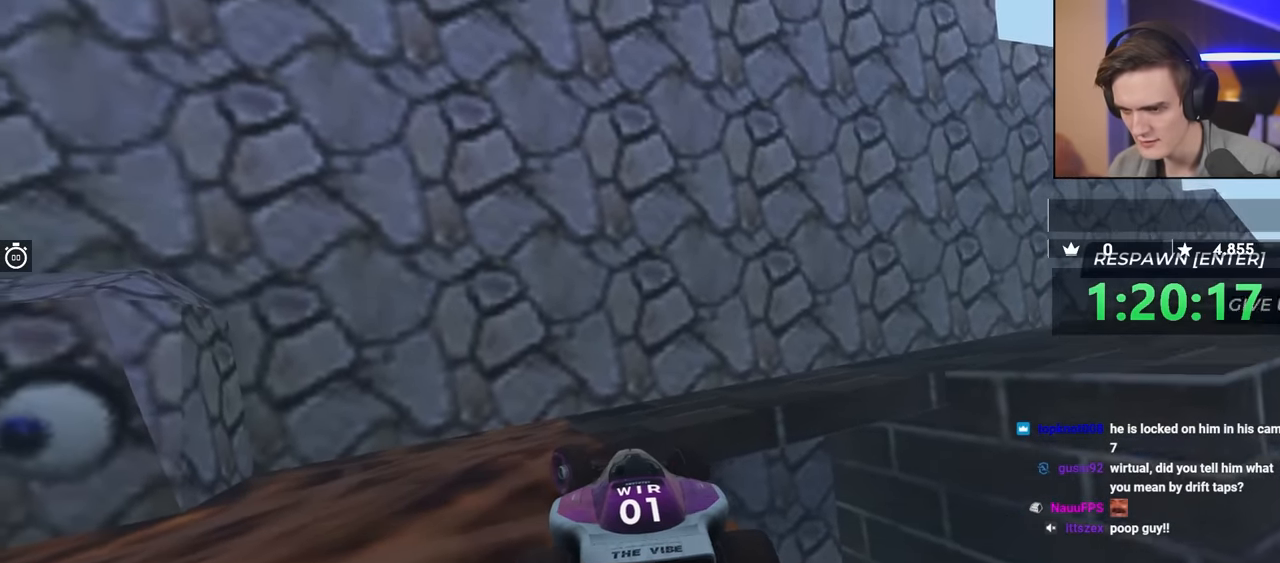
{"keys": ["left", "up"], "events": [[184, "up", "up"], [367, "up", "down"]]}
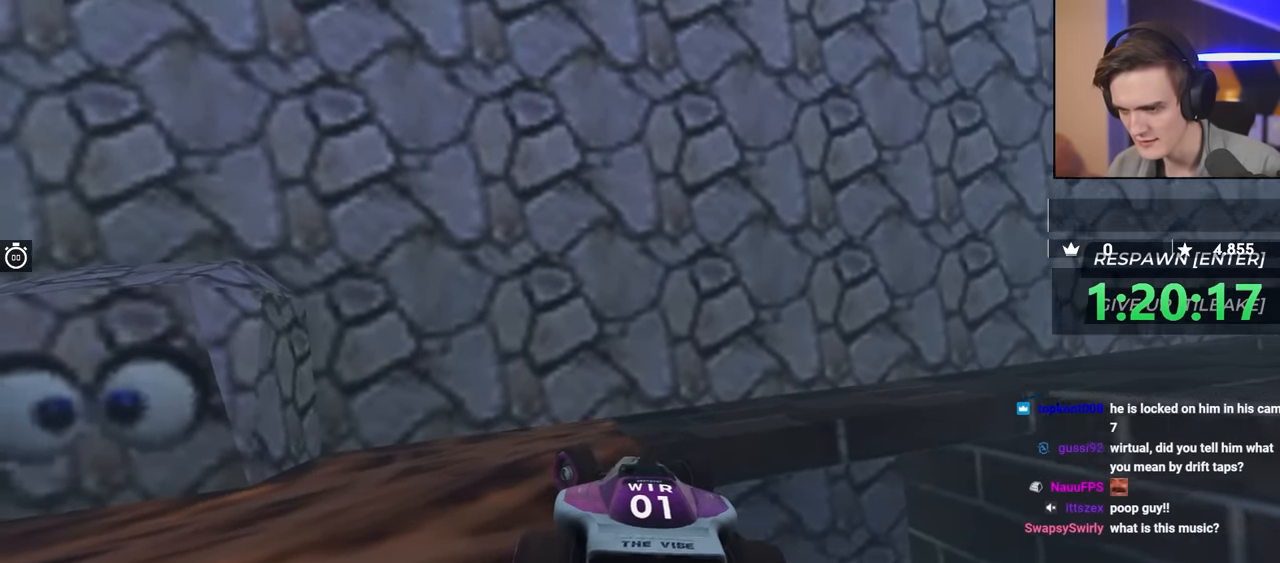
{"keys": ["left"], "events": [[100, "down", "down"], [467, "down", "up"], [467, "up", "up"]]}
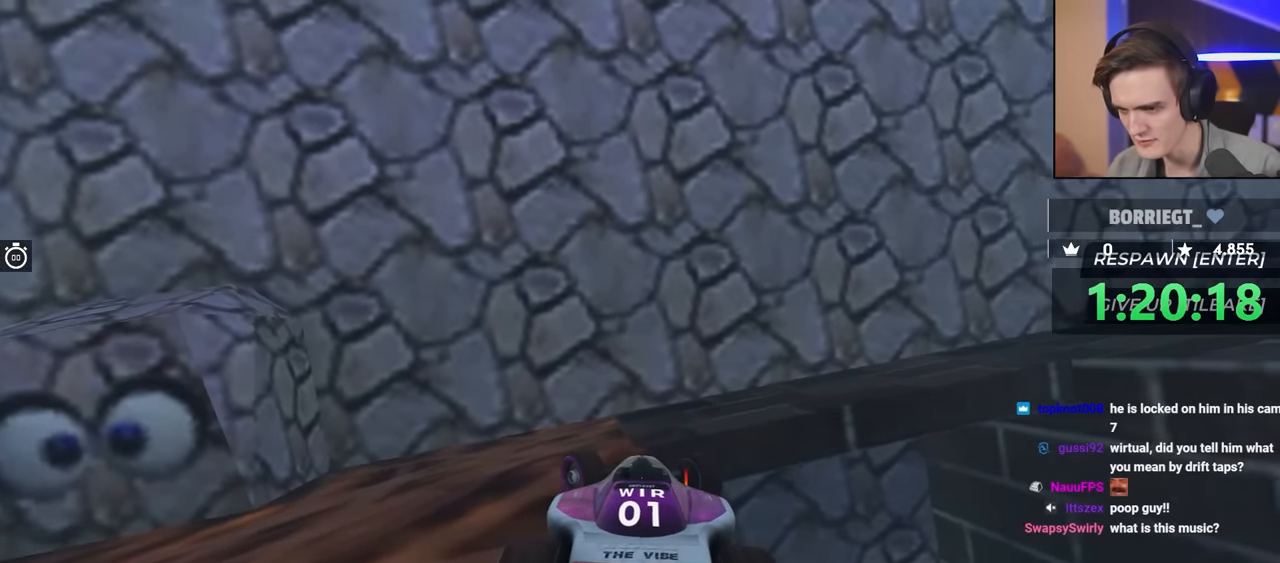
{"keys": ["left"], "events": []}
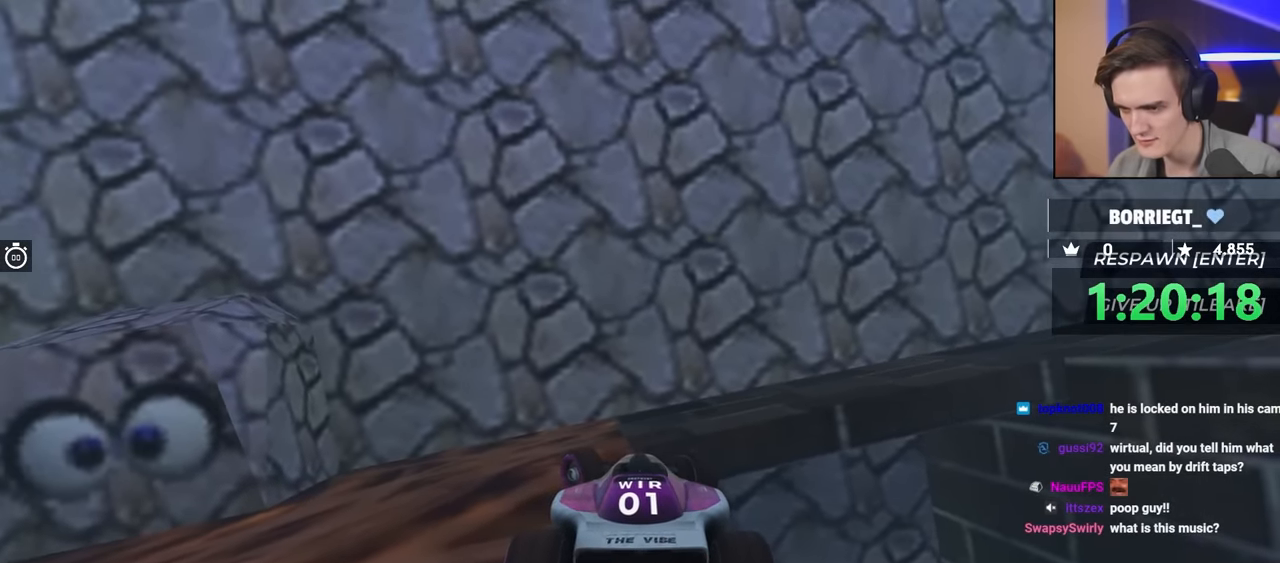
{"keys": ["left"], "events": [[34, "up", "down"], [167, "up", "up"], [350, "up", "down"], [434, "up", "up"]]}
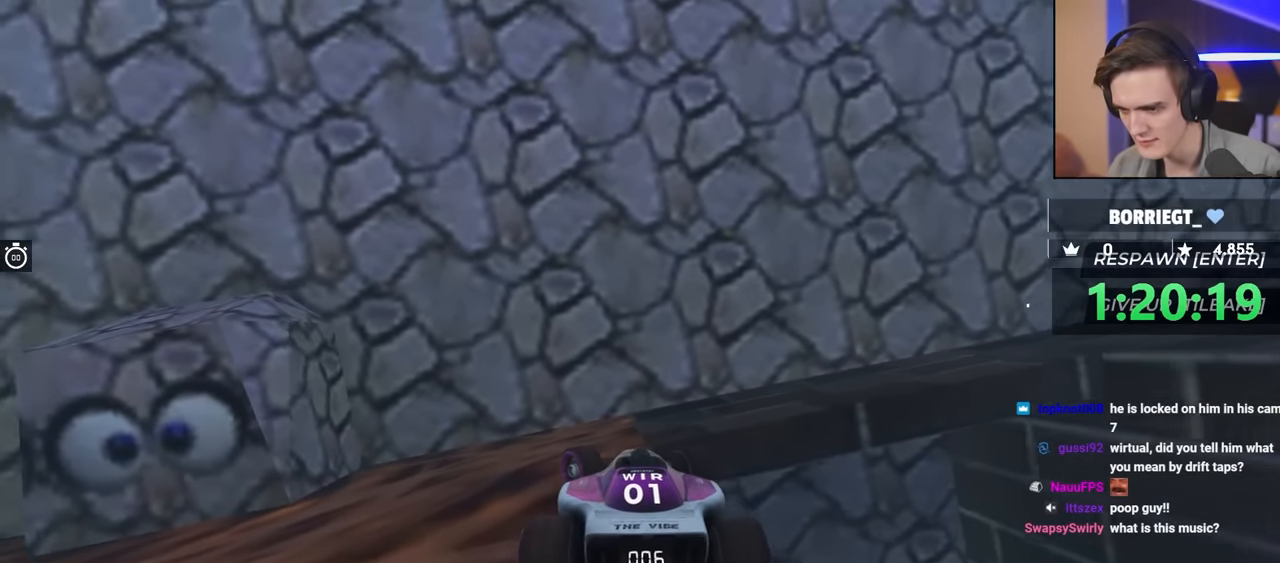
{"keys": [], "events": [[267, "left", "up"]]}
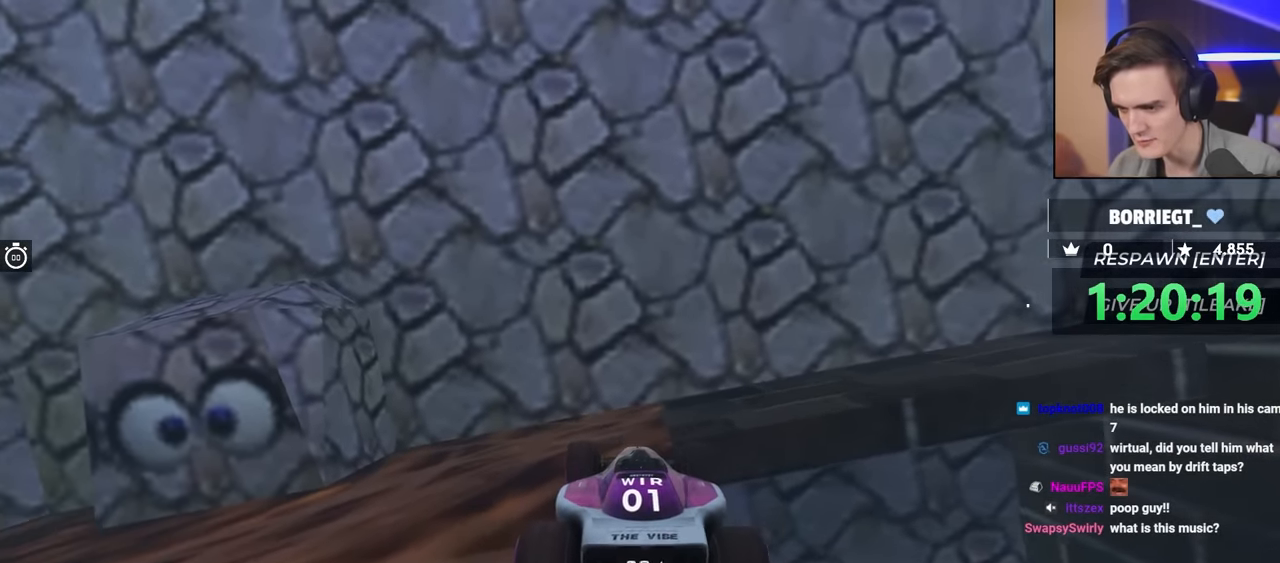
{"keys": [], "events": []}
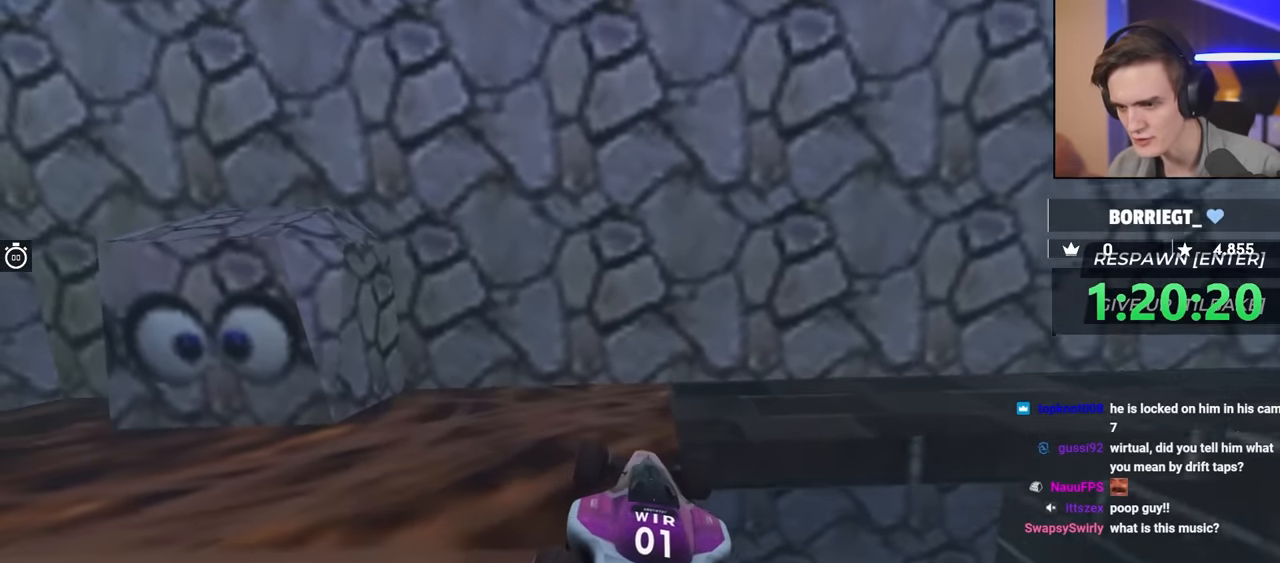
{"keys": [], "events": [[150, "down", "down"], [250, "down", "up"]]}
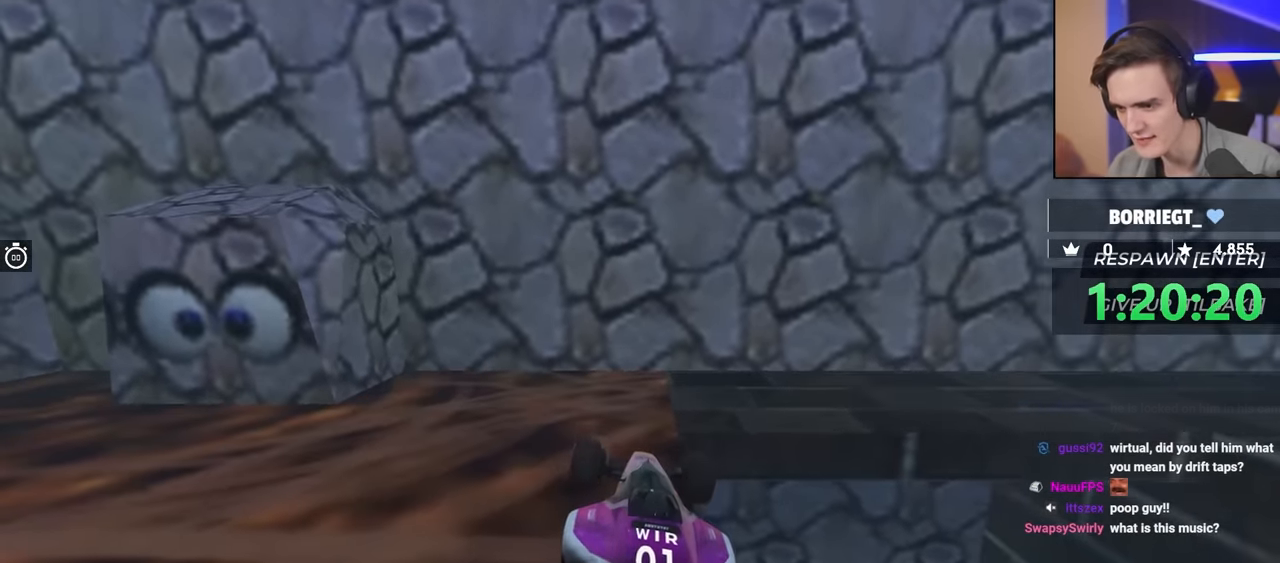
{"keys": [], "events": [[217, "up", "down"], [317, "up", "up"]]}
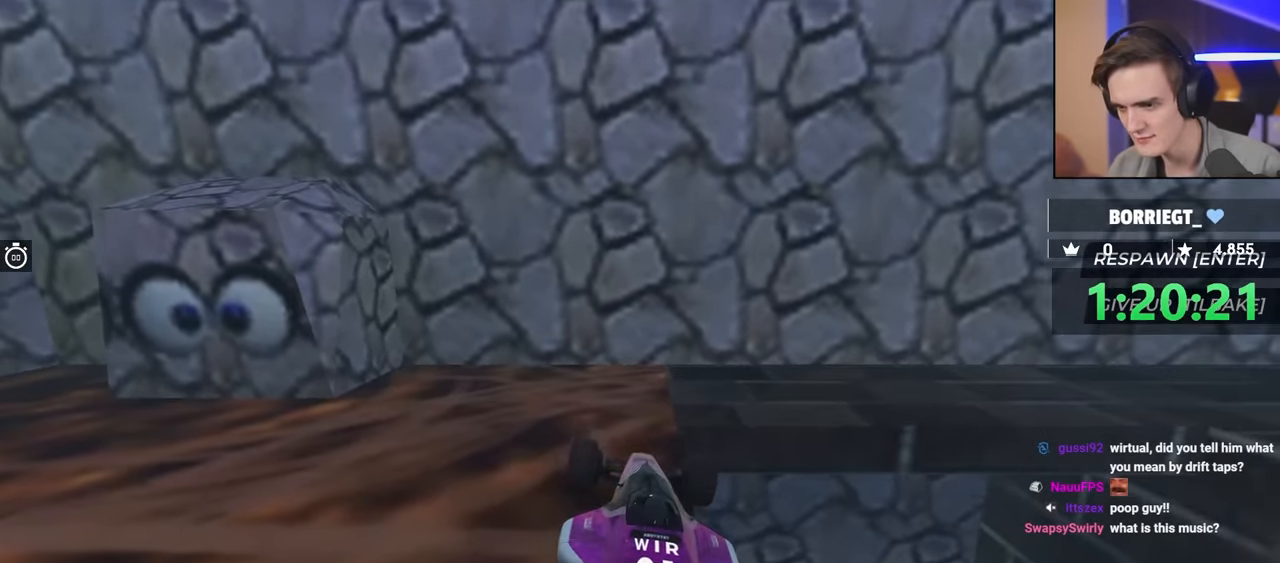
{"keys": ["up"], "events": [[334, "up", "down"]]}
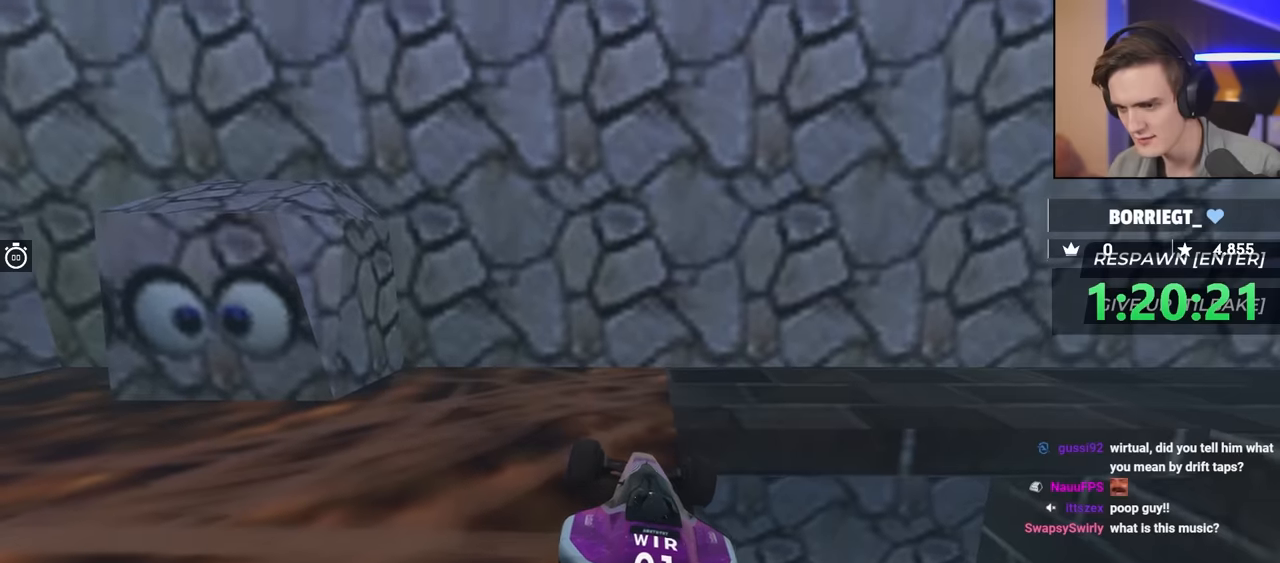
{"keys": ["up"], "events": [[117, "left", "down"], [434, "left", "up"]]}
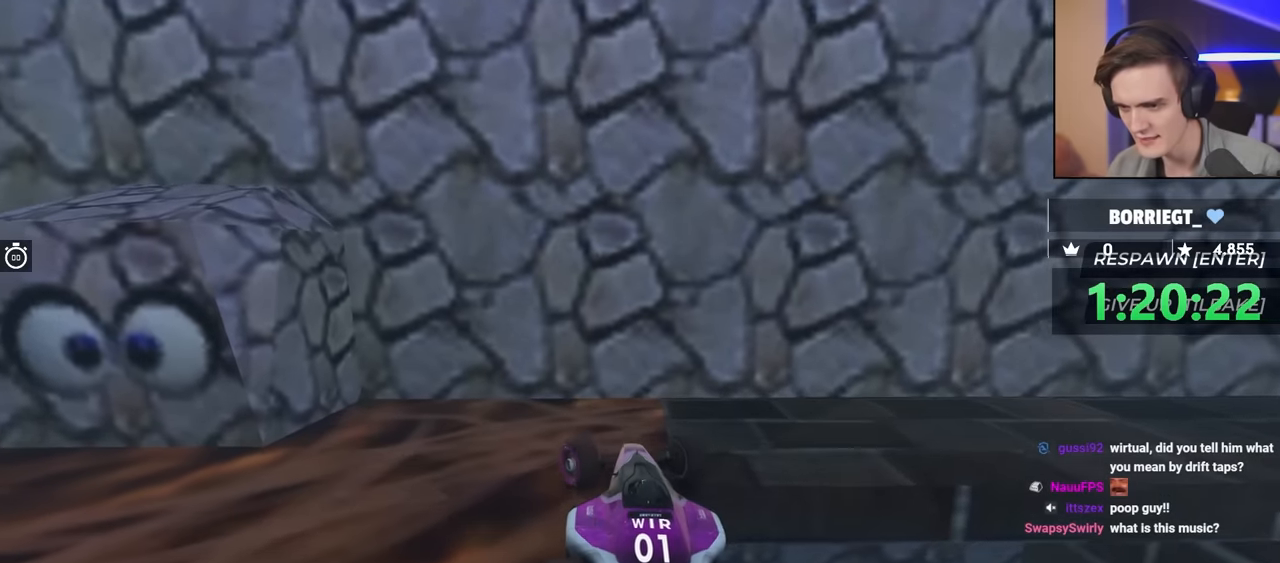
{"keys": ["right", "up"], "events": [[167, "right", "down"]]}
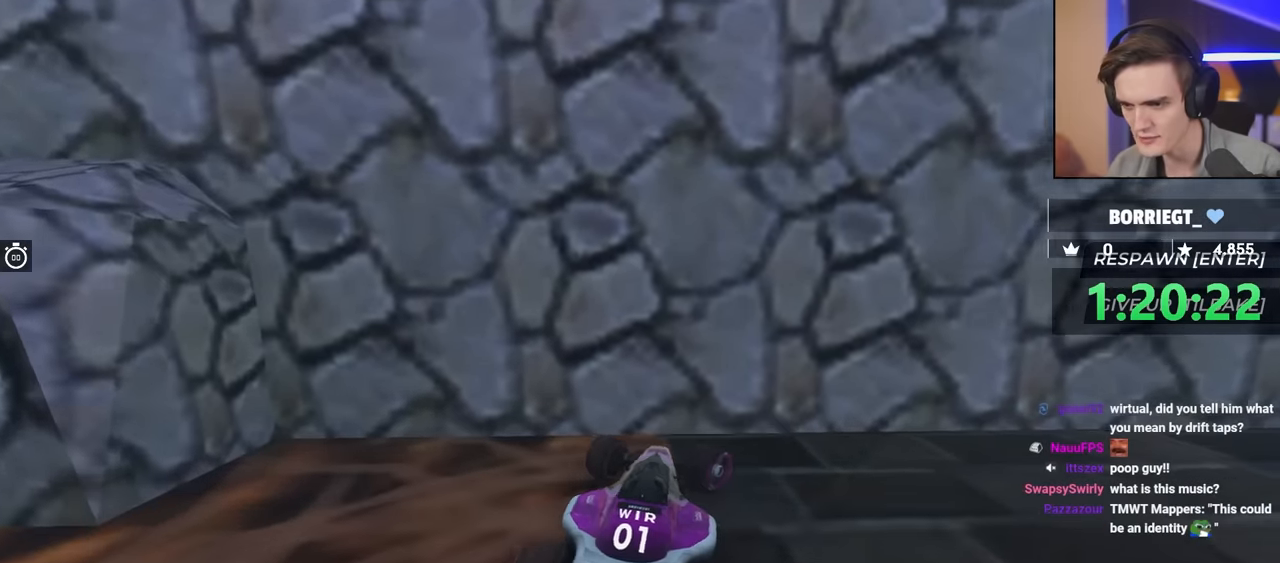
{"keys": ["right"], "events": [[250, "up", "up"]]}
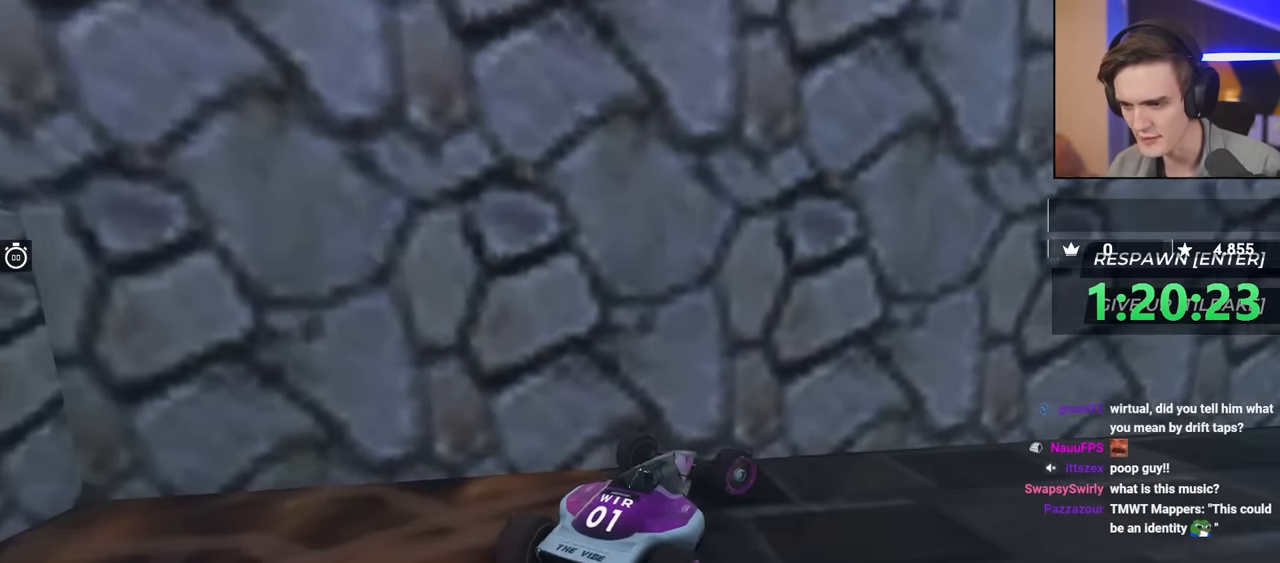
{"keys": ["right", "up"], "events": [[217, "up", "down"]]}
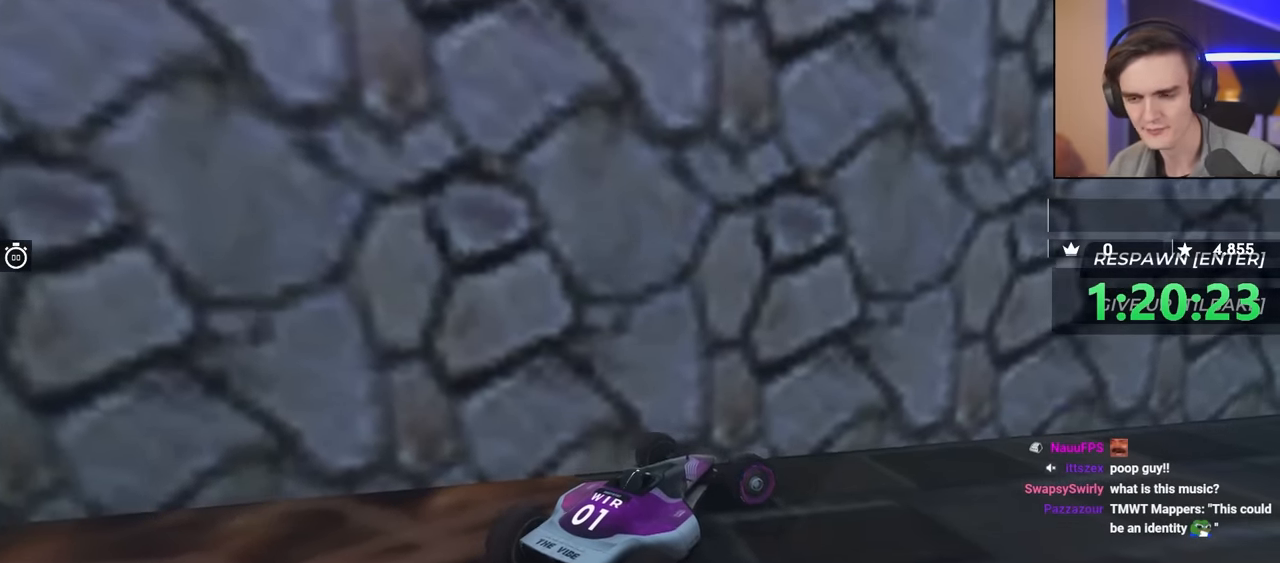
{"keys": ["right", "up"], "events": []}
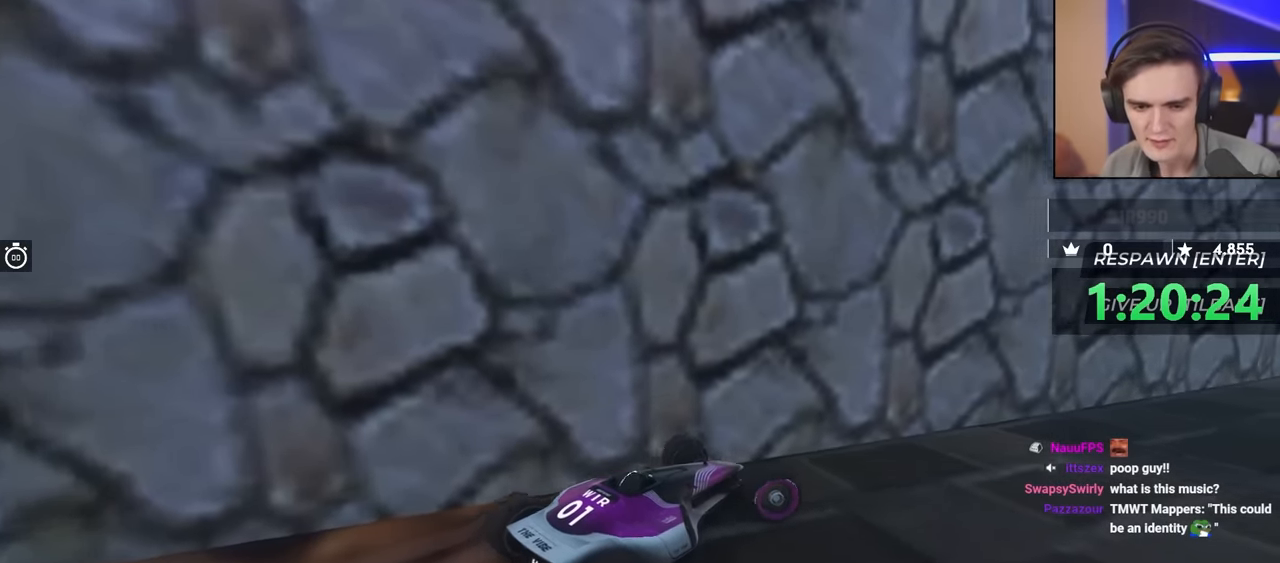
{"keys": [], "events": [[17, "right", "up"], [17, "up", "up"]]}
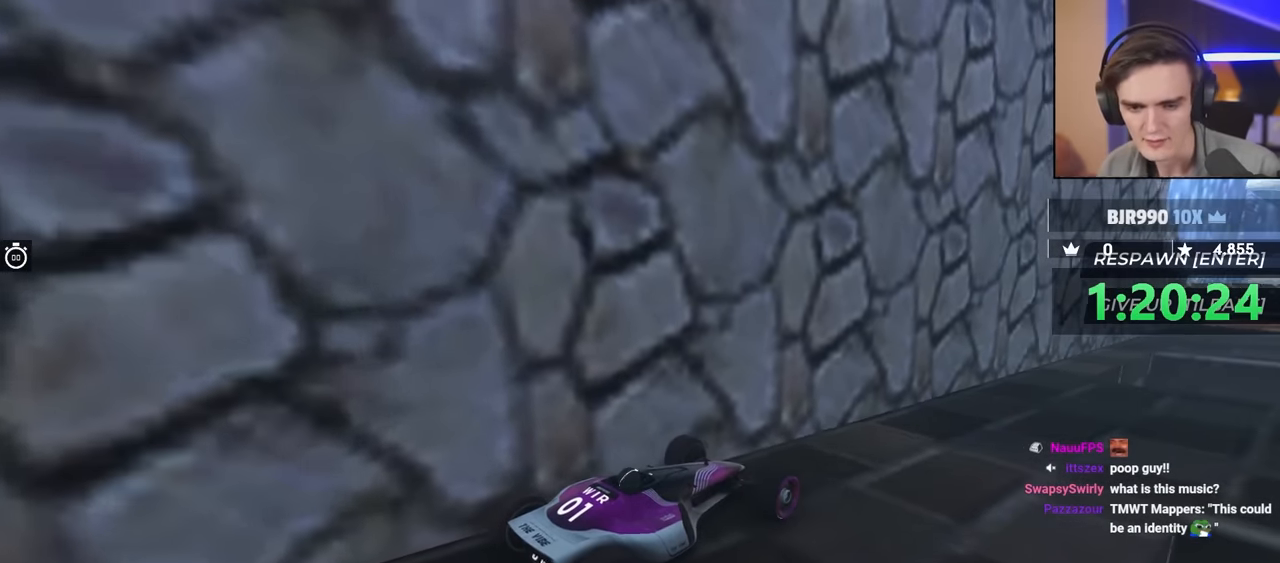
{"keys": [], "events": []}
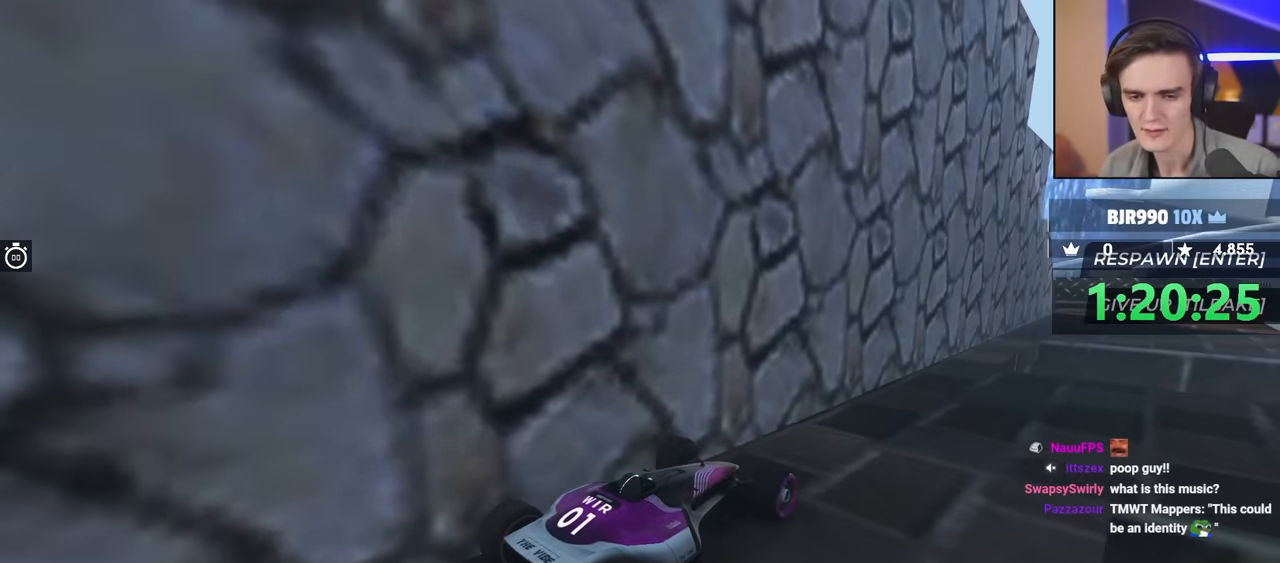
{"keys": ["right"], "events": [[184, "right", "down"]]}
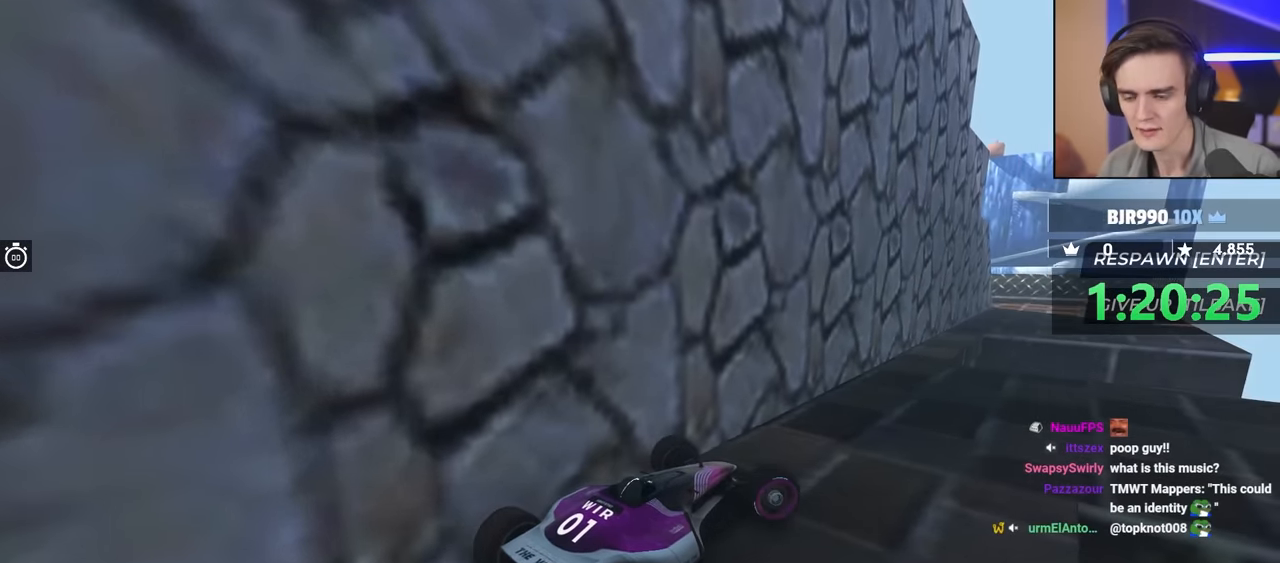
{"keys": [], "events": [[150, "right", "up"]]}
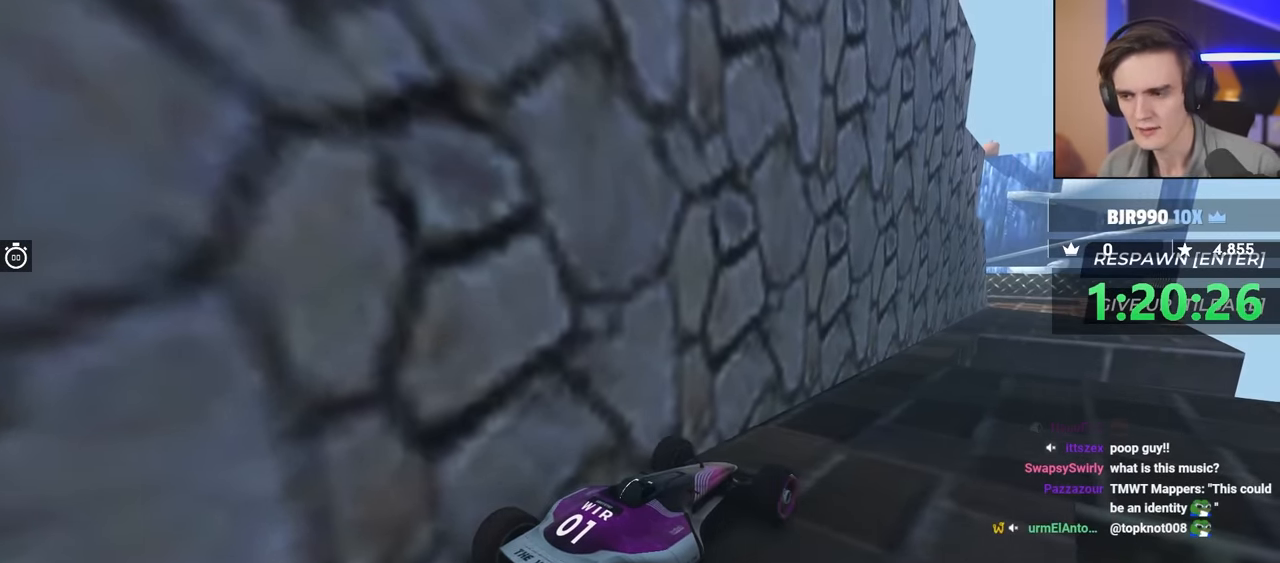
{"keys": ["down"], "events": [[217, "down", "down"]]}
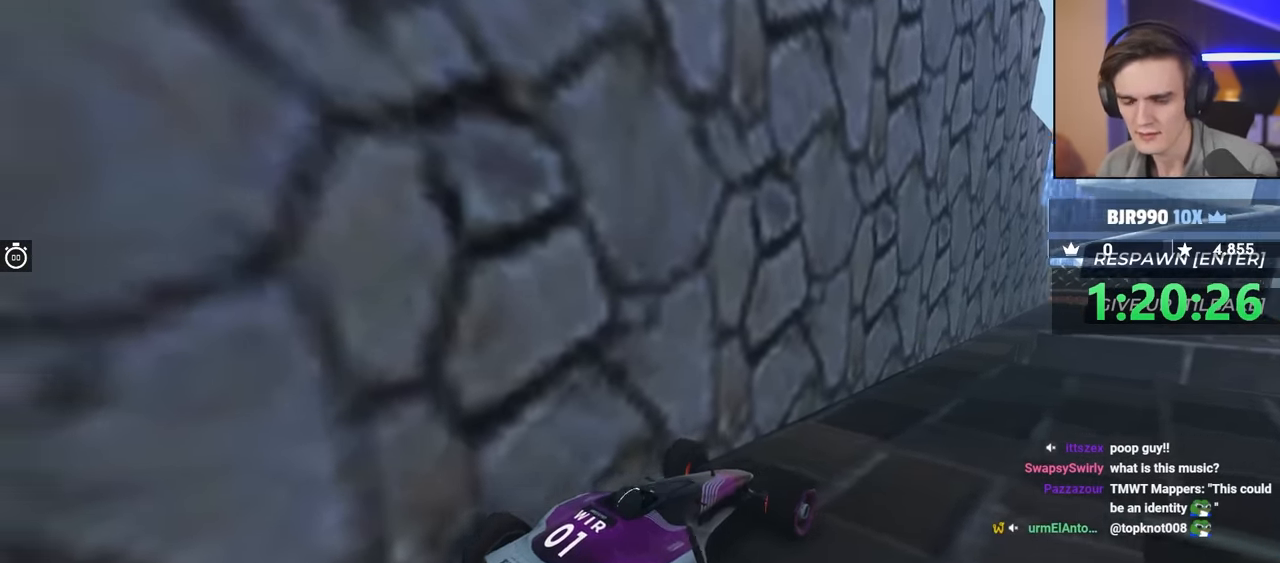
{"keys": [], "events": [[417, "down", "up"]]}
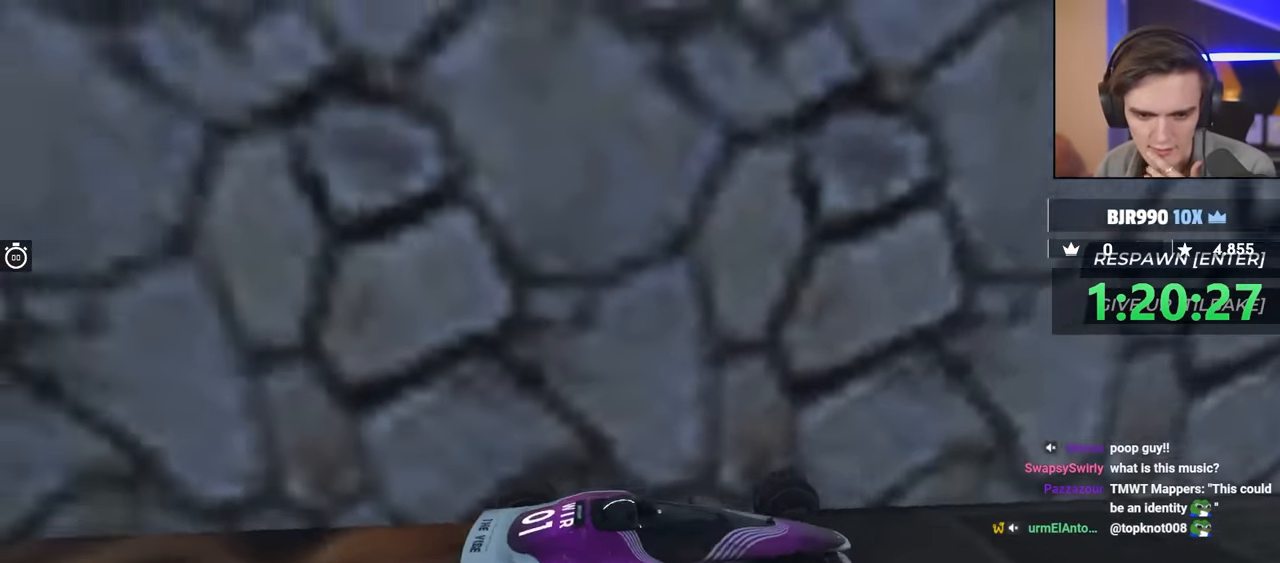
{"keys": [], "events": []}
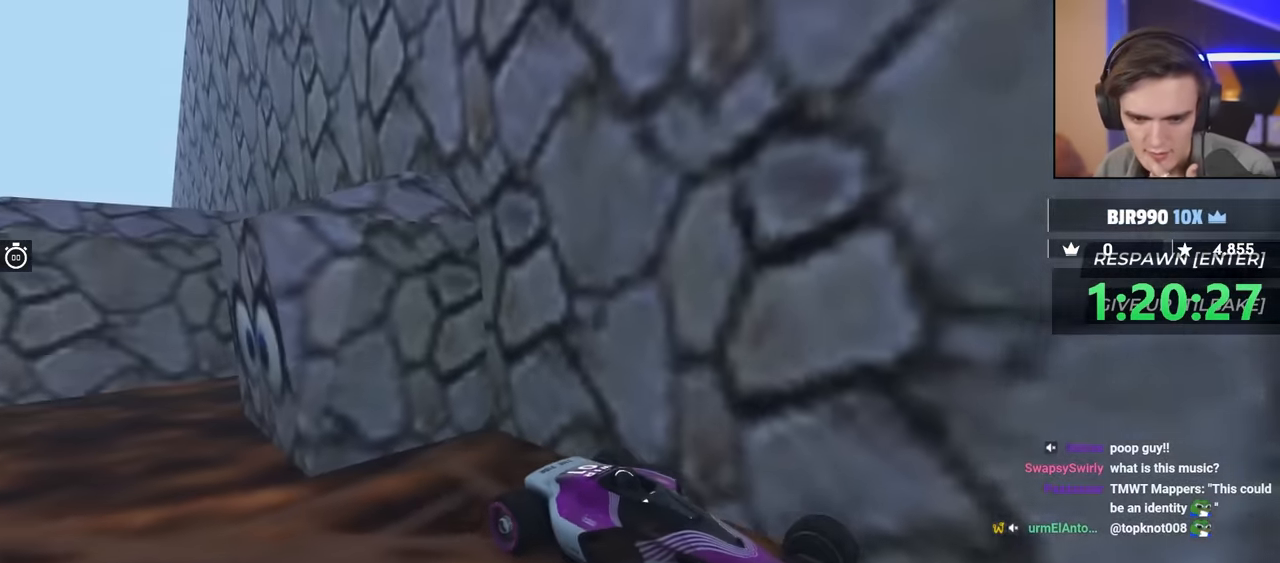
{"keys": [], "events": []}
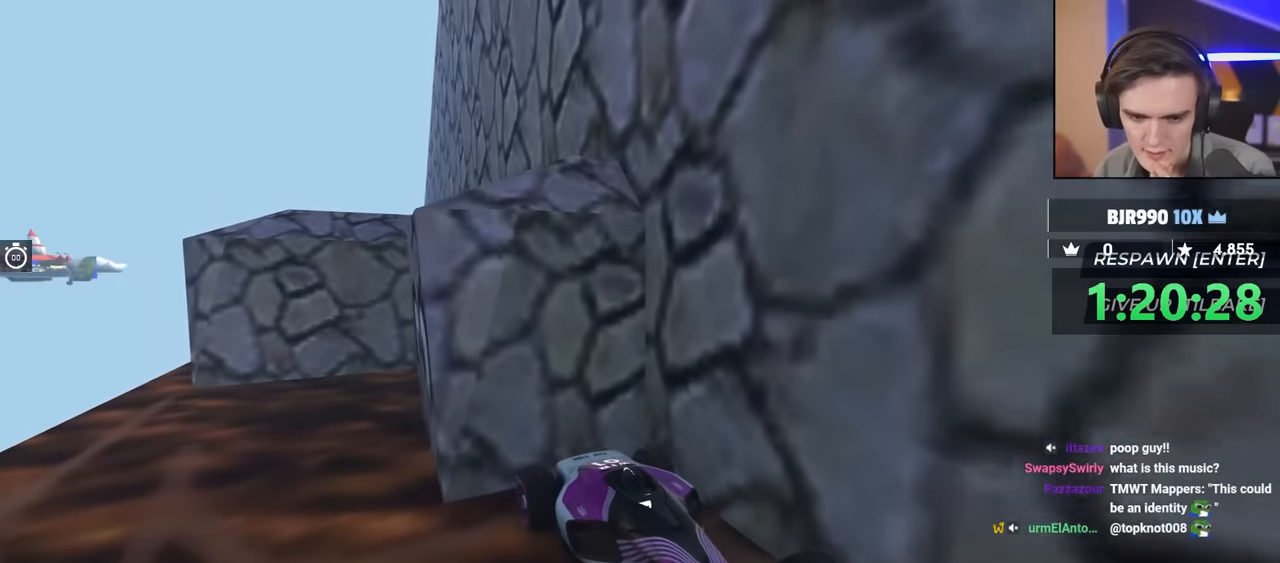
{"keys": ["right", "up"], "events": [[134, "right", "down"], [134, "up", "down"]]}
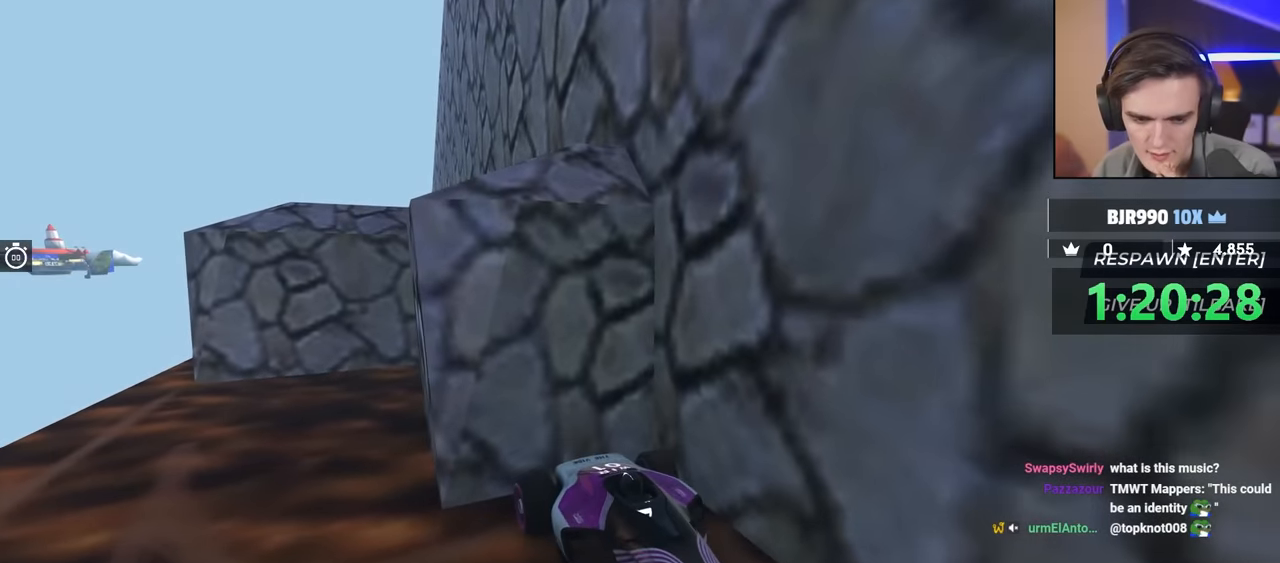
{"keys": [], "events": [[234, "up", "up"], [467, "right", "up"]]}
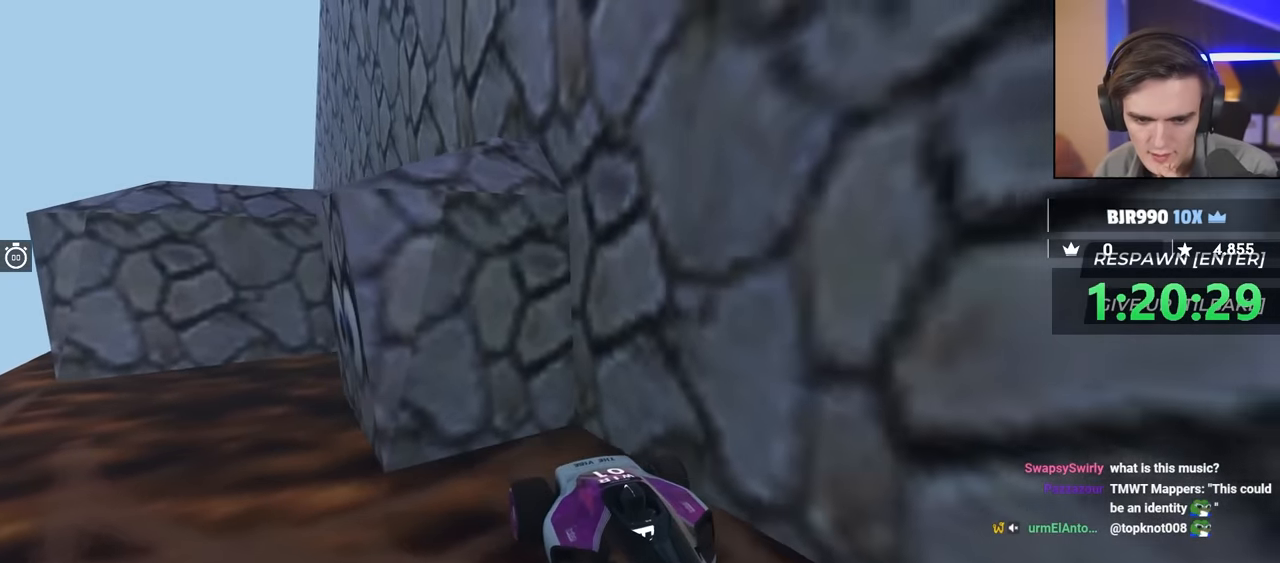
{"keys": ["left"], "events": [[117, "left", "down"], [200, "up", "down"], [400, "up", "up"]]}
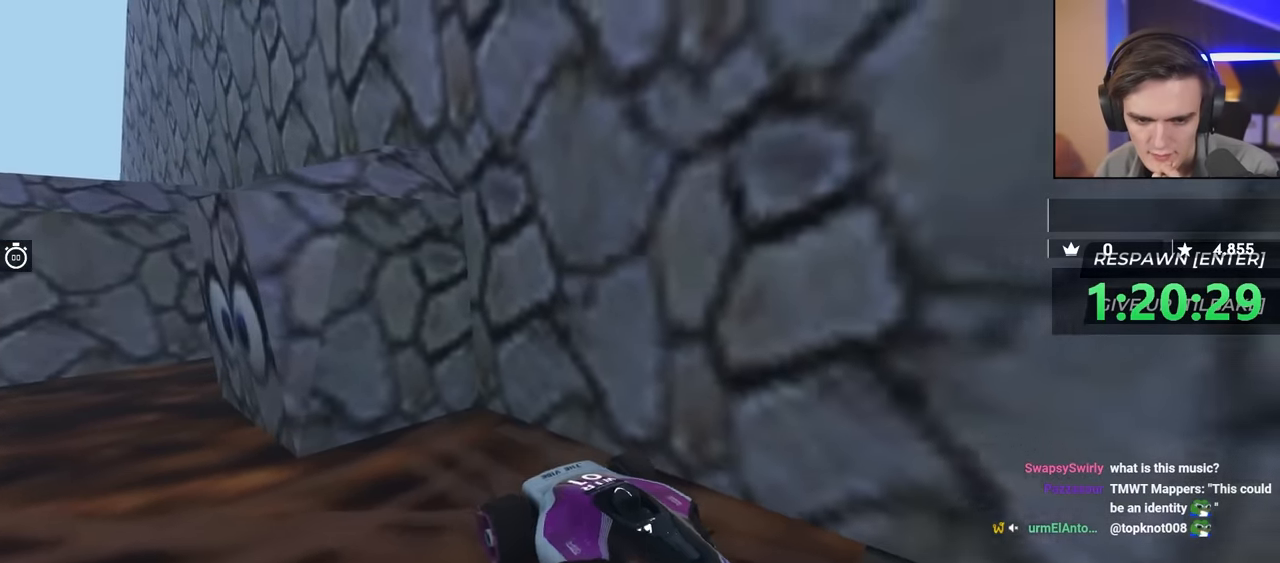
{"keys": [], "events": [[217, "left", "up"]]}